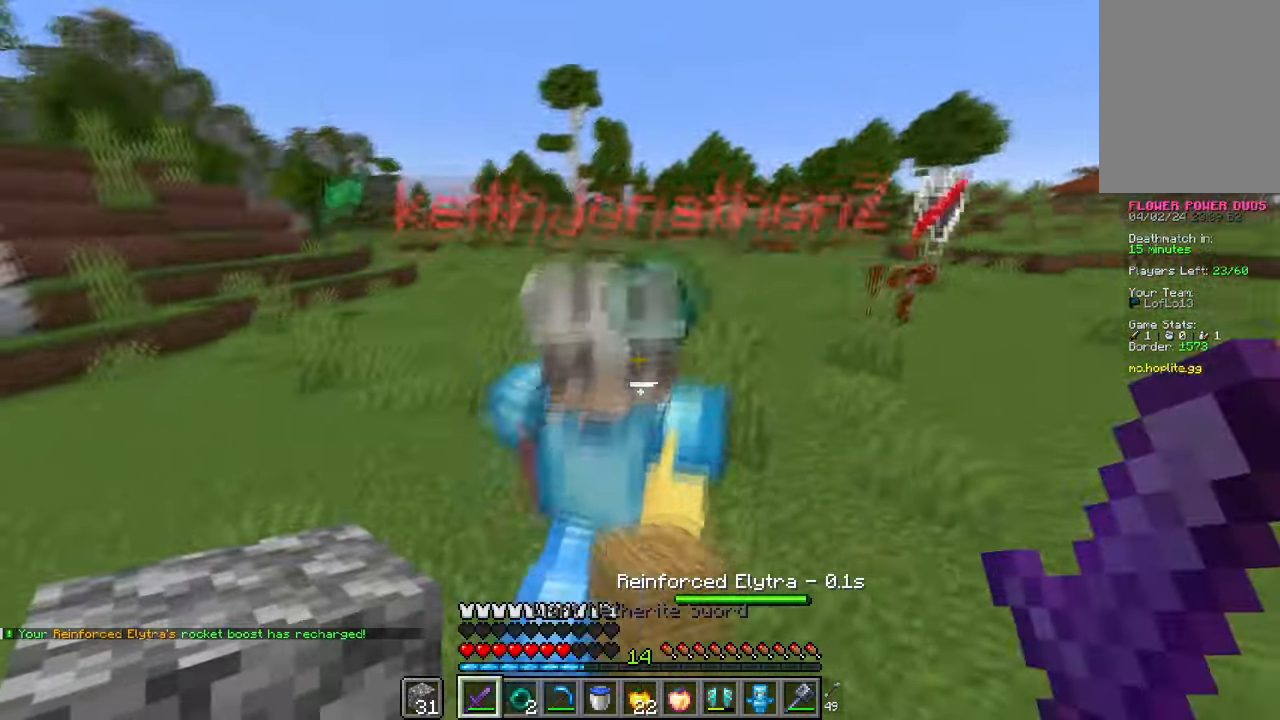
Gameplay with keyboard and mouse; each line is a JSON object with the keys and mouse buttons held at the frame after it. "events" lists presses ("down") and releases ("up") of "a", "d", "s", "space", "w", "mouse_left" and "mouse_right" between this image and that frame as [ms after this image, input, new state], when the widget could be followed in between. "mouse_left", "mouse_right" = the "left", "right" buttons of the "mouse" list. No other keys are recorded. Fast repeated clicks can show as one long hold. Mouse movement is not recorded.
{"keys": ["space", "w"], "mouse": [], "events": [[17, "mouse_left", "down"], [67, "w", "down"], [100, "space", "down"], [167, "mouse_left", "up"]]}
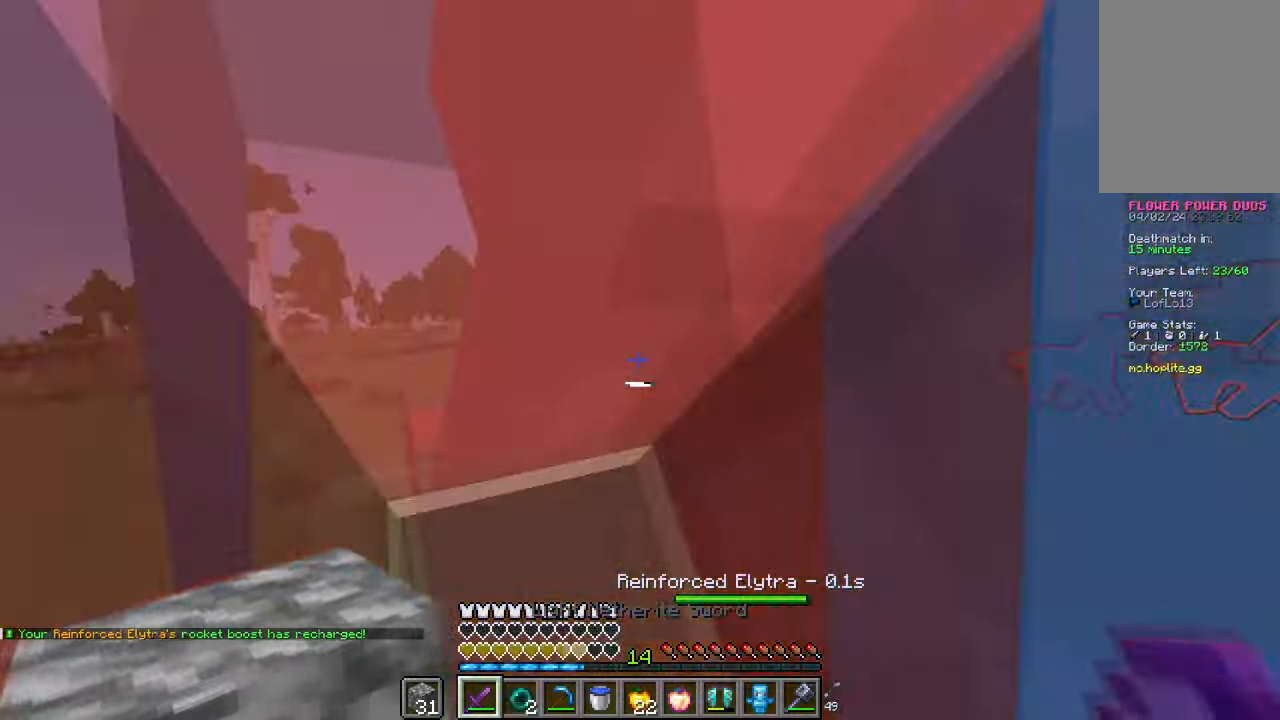
{"keys": ["w"], "mouse": [], "events": [[50, "space", "up"], [83, "d", "down"], [400, "d", "up"]]}
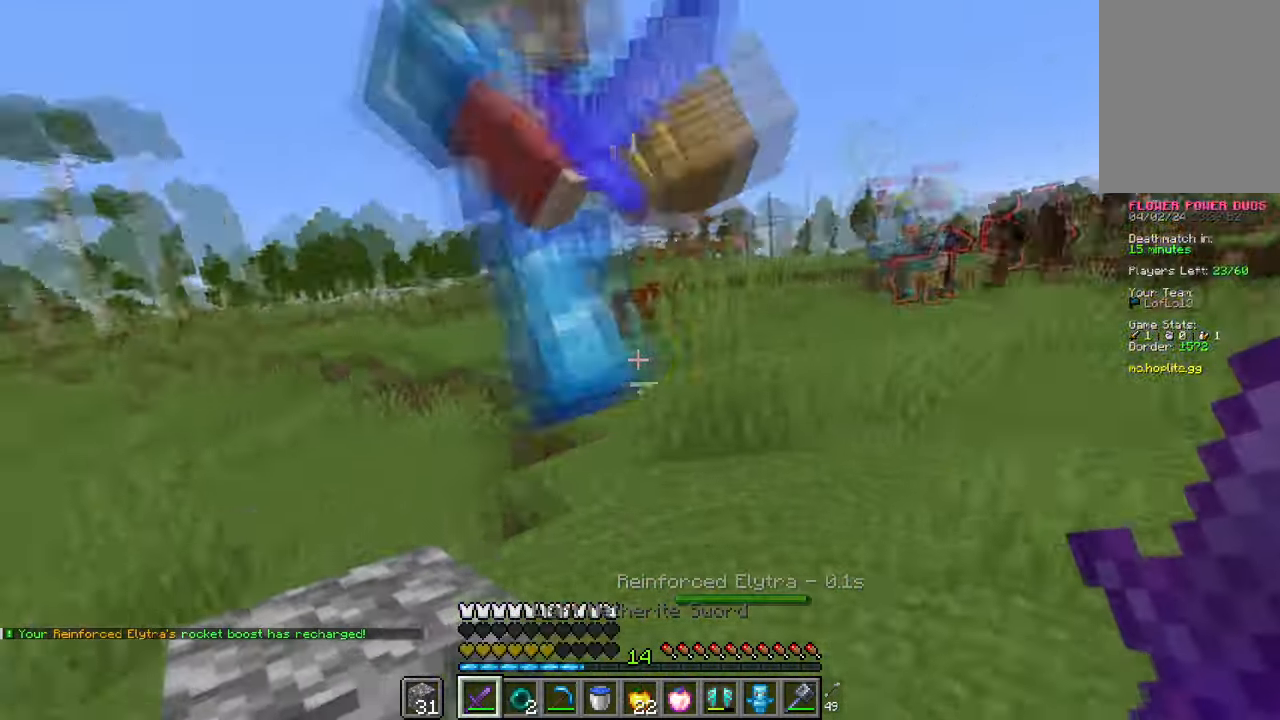
{"keys": ["a"], "mouse": [], "events": [[67, "a", "down"], [167, "space", "down"], [400, "space", "up"], [417, "w", "up"]]}
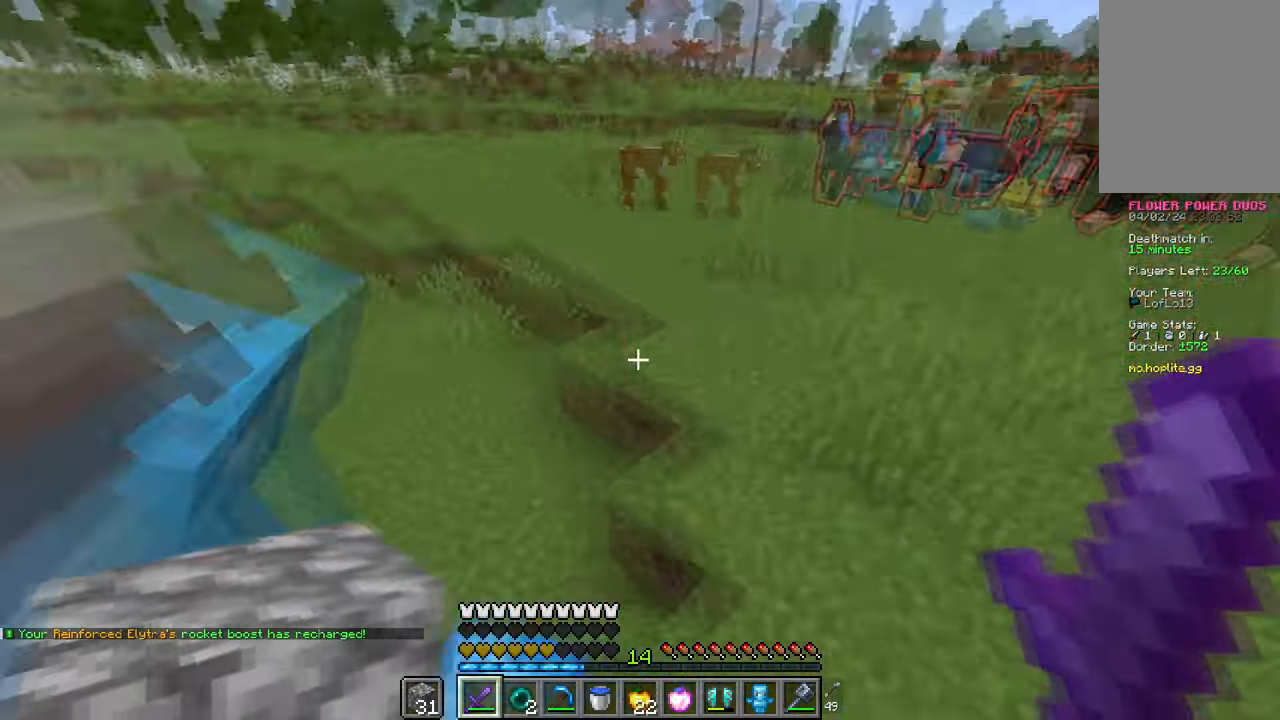
{"keys": ["space", "w"], "mouse": [], "events": [[116, "a", "up"], [116, "mouse_left", "down"], [200, "w", "down"], [217, "space", "down"], [250, "mouse_left", "up"], [267, "a", "down"], [400, "a", "up"]]}
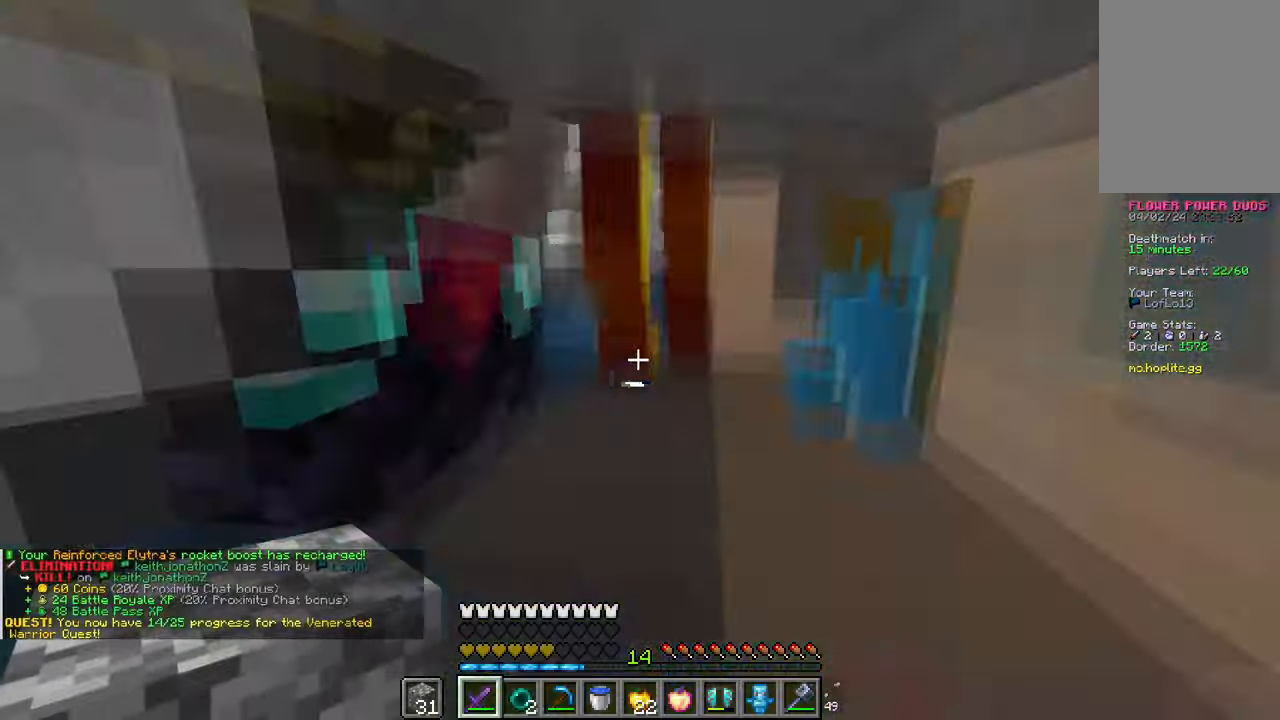
{"keys": ["space", "w"], "mouse": [], "events": [[117, "space", "up"], [150, "d", "down"], [234, "d", "up"], [350, "space", "down"]]}
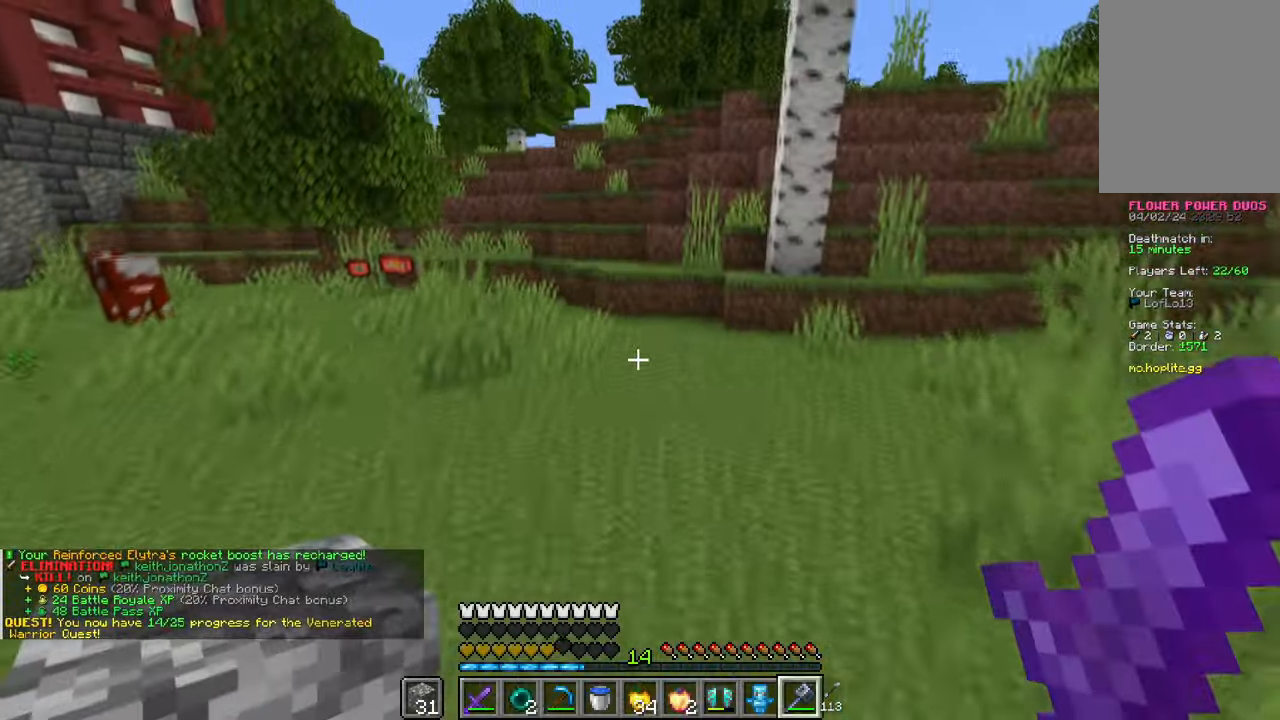
{"keys": ["space", "w"], "mouse": [], "events": [[83, "space", "up"], [166, "a", "down"], [217, "a", "up"], [317, "space", "down"]]}
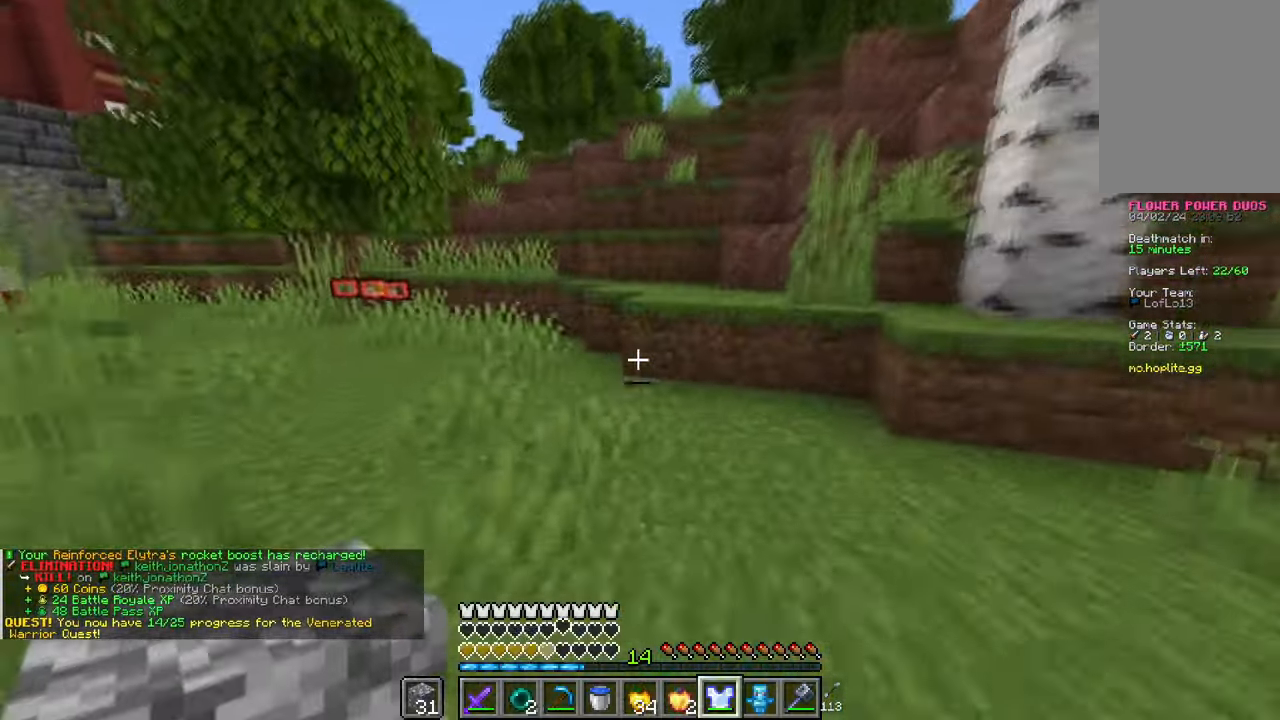
{"keys": ["w"], "mouse": [], "events": [[300, "space", "up"]]}
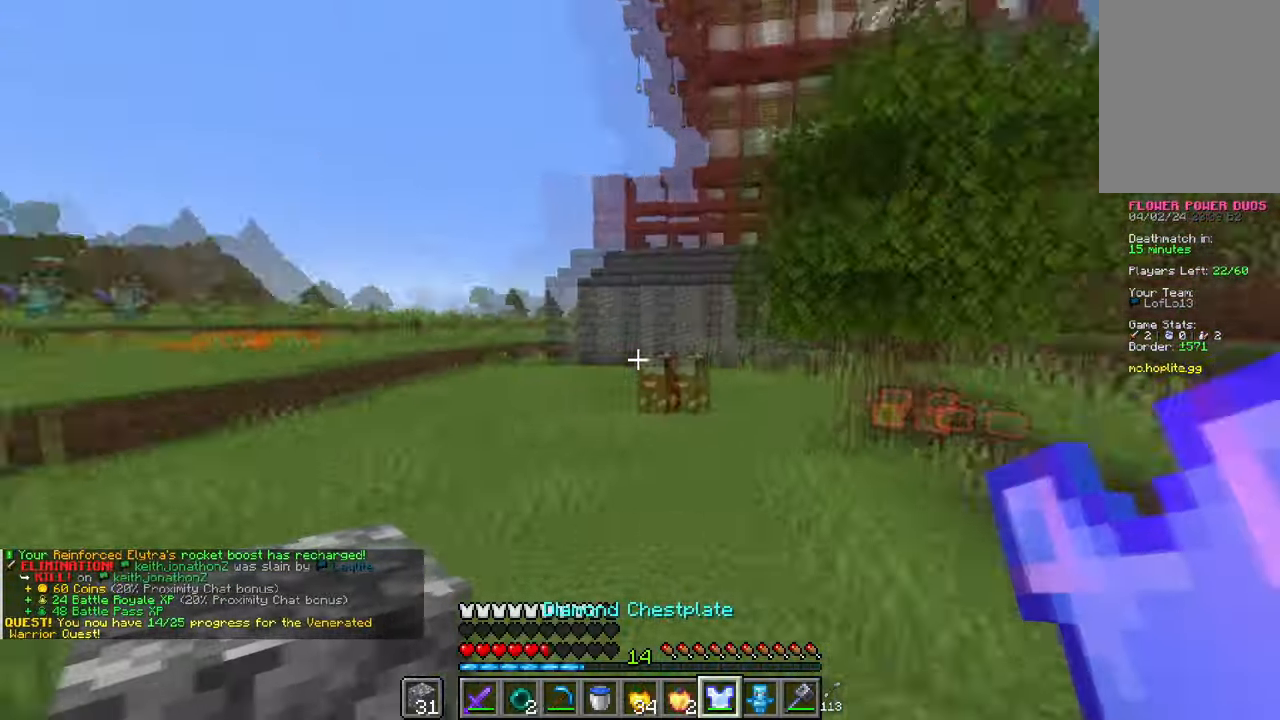
{"keys": ["w"], "mouse": [], "events": [[166, "space", "down"], [350, "space", "up"]]}
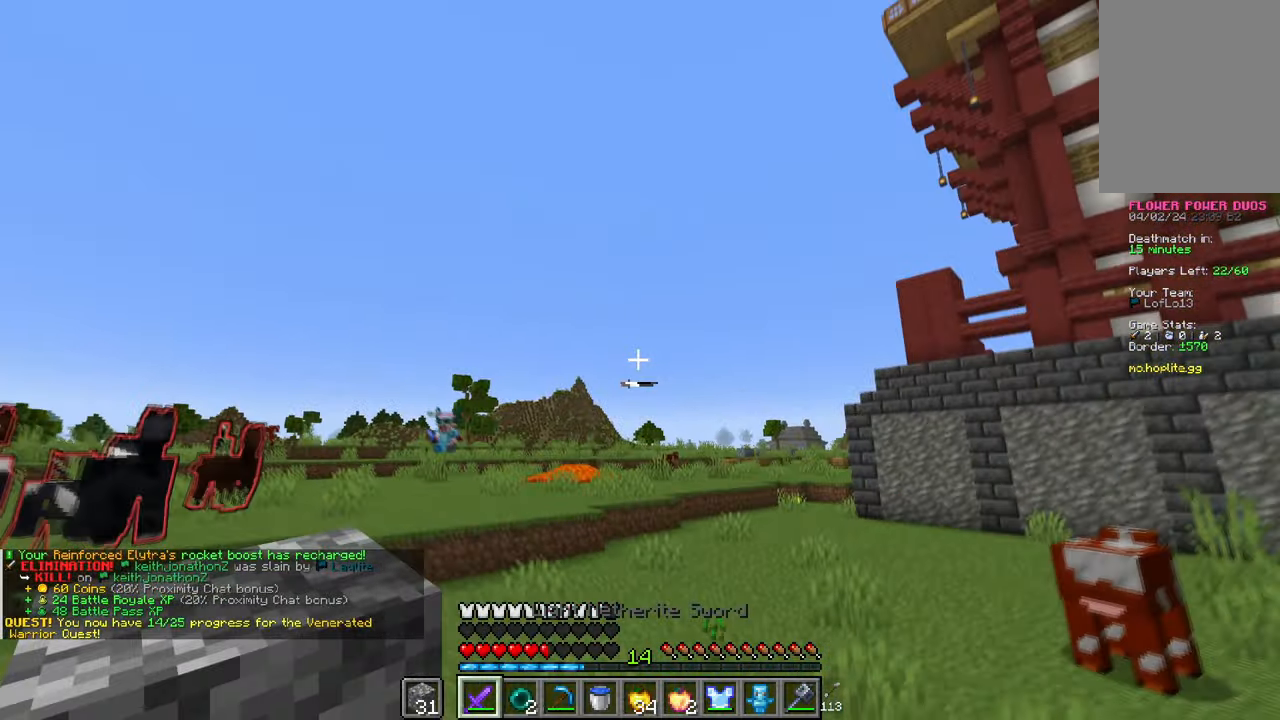
{"keys": ["w"], "mouse": [], "events": [[284, "space", "down"], [467, "space", "up"]]}
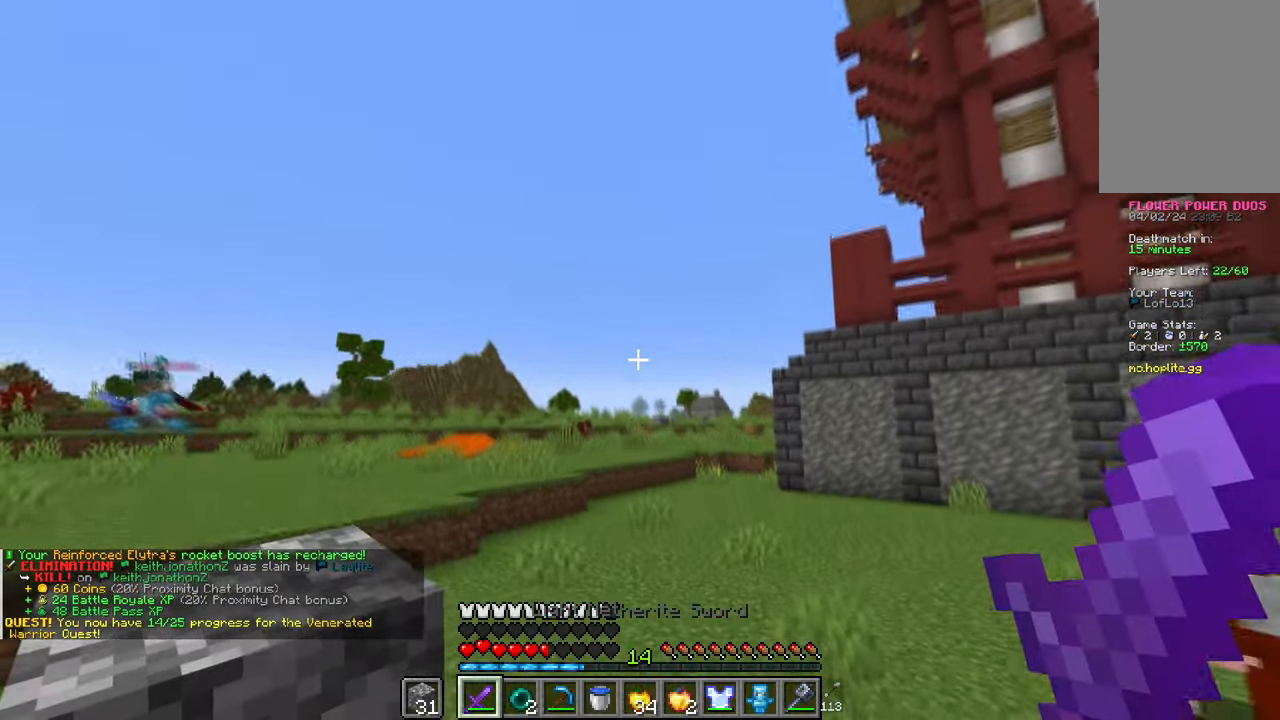
{"keys": ["space", "w"], "mouse": [], "events": [[83, "space", "down"], [166, "space", "up"], [250, "space", "down"]]}
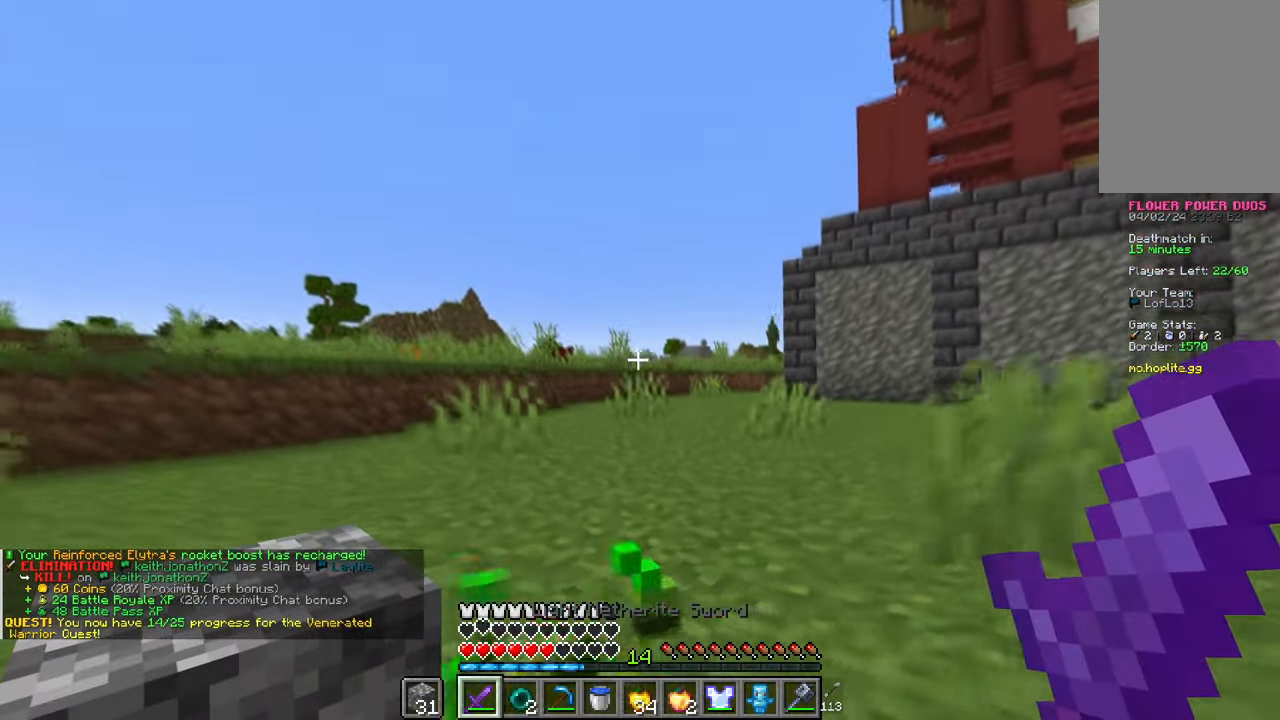
{"keys": ["w"], "mouse": [], "events": [[451, "space", "up"]]}
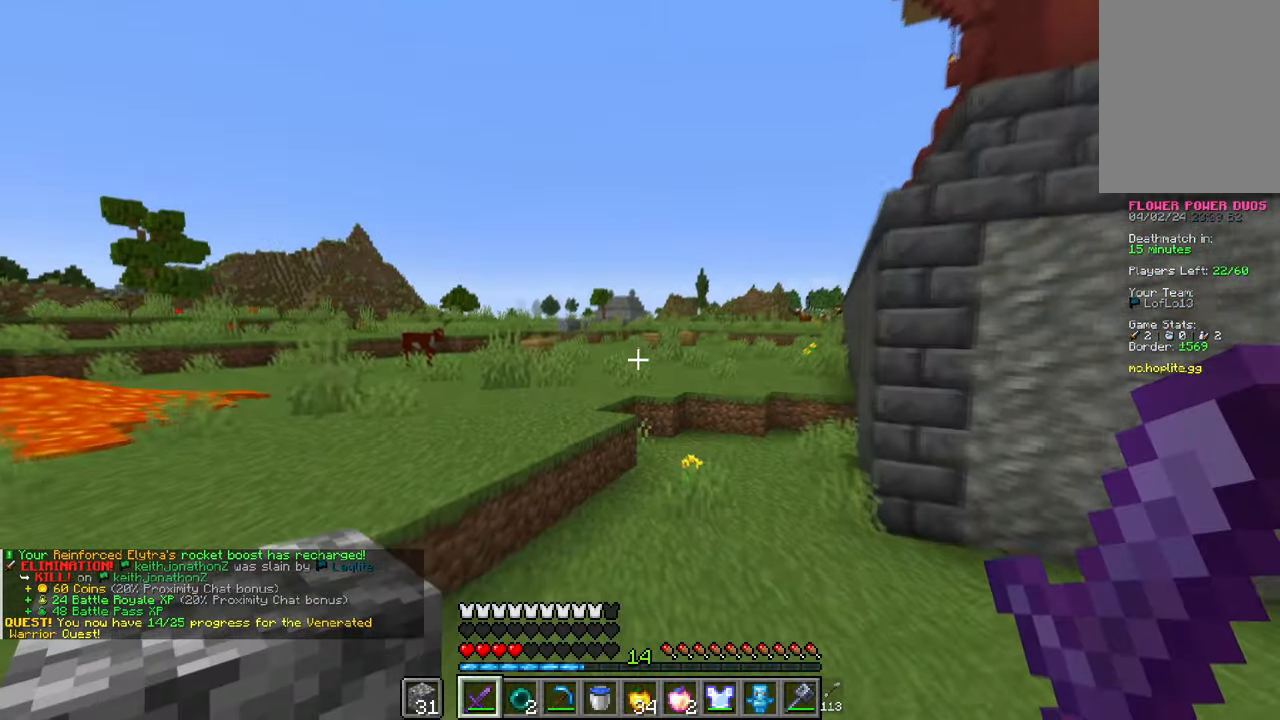
{"keys": ["space", "w"], "mouse": [], "events": [[100, "space", "down"]]}
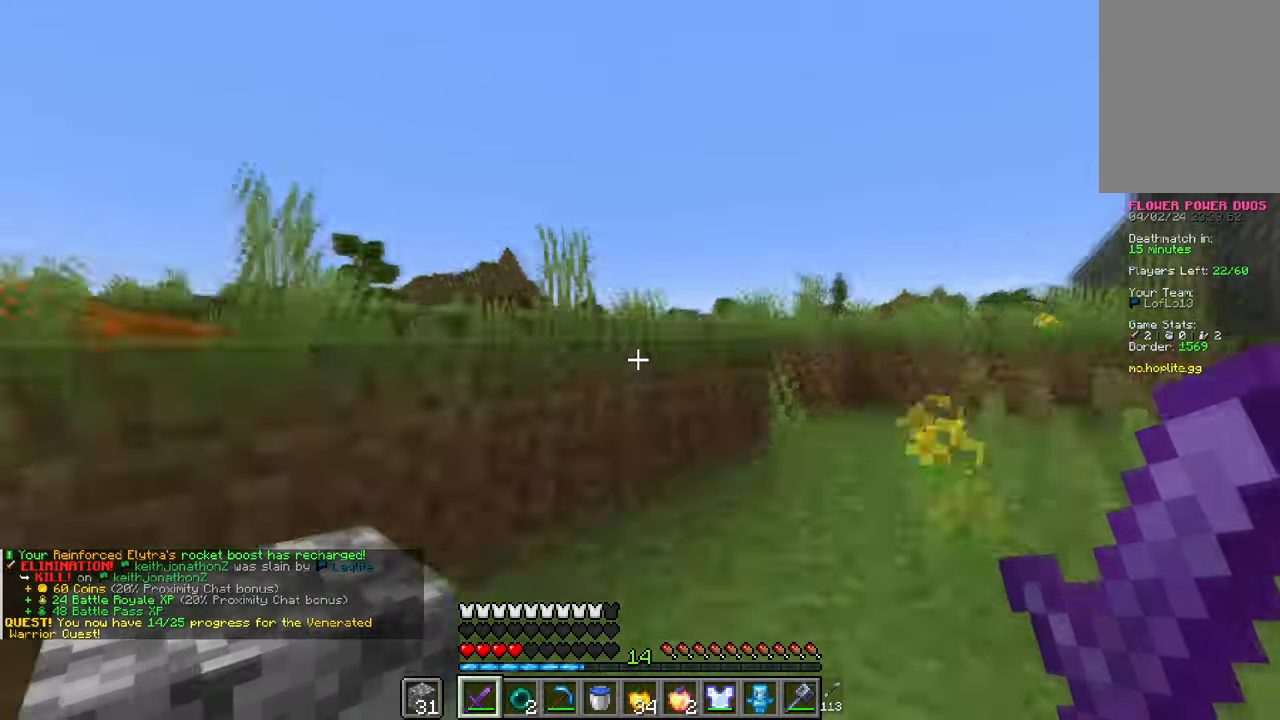
{"keys": ["space", "w"], "mouse": [], "events": [[134, "space", "up"], [200, "space", "down"], [267, "a", "down"], [317, "space", "up"], [350, "a", "up"], [384, "space", "down"]]}
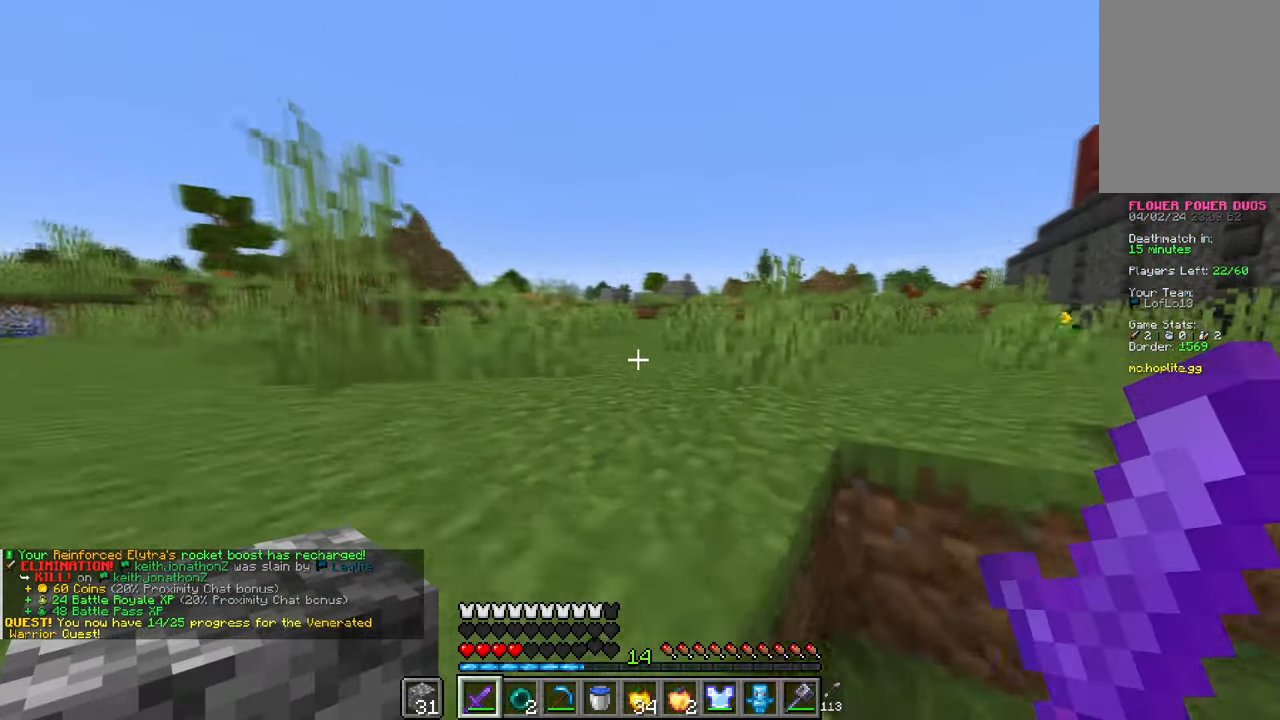
{"keys": ["space", "w"], "mouse": [], "events": []}
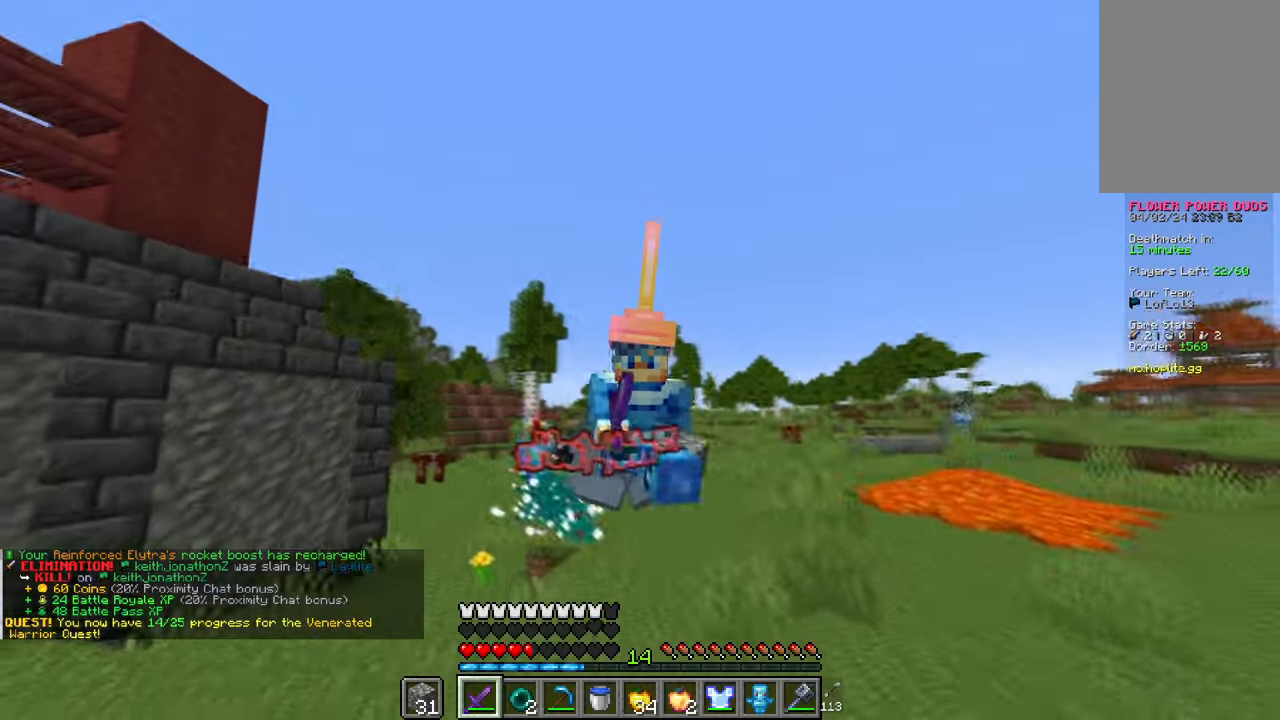
{"keys": ["space", "w"], "mouse": [], "events": []}
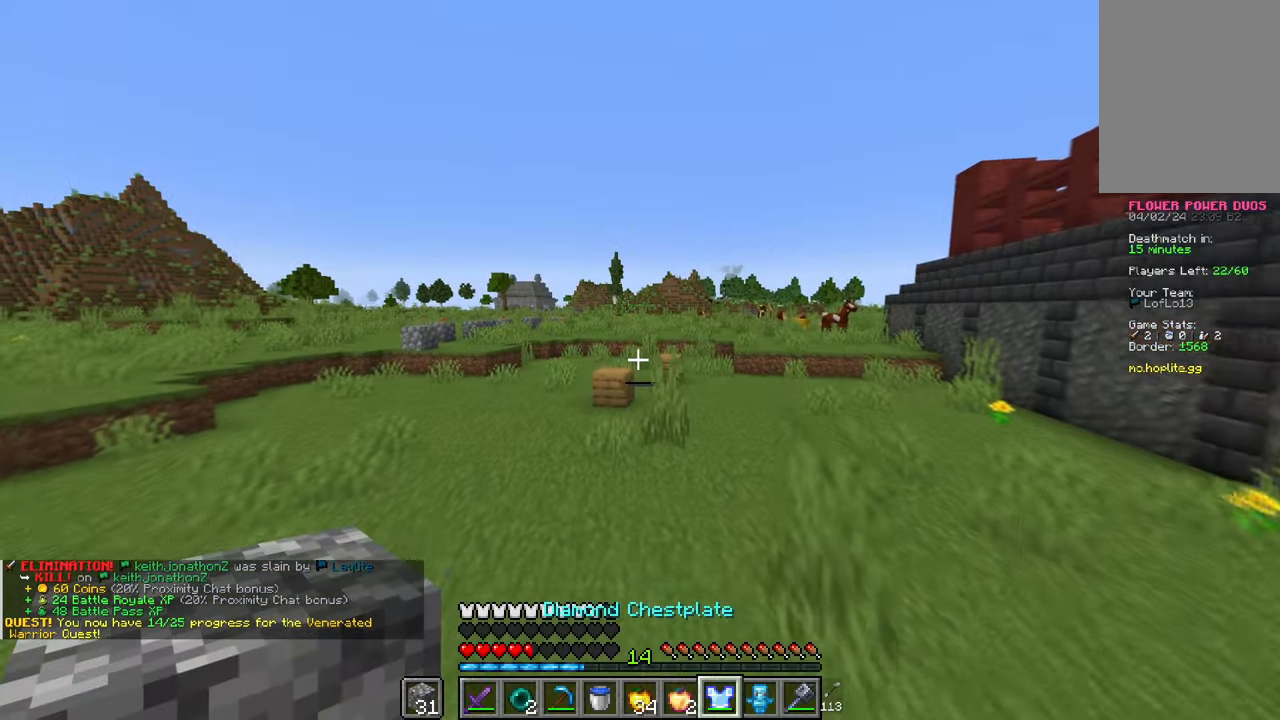
{"keys": ["space", "w"], "mouse": [], "events": []}
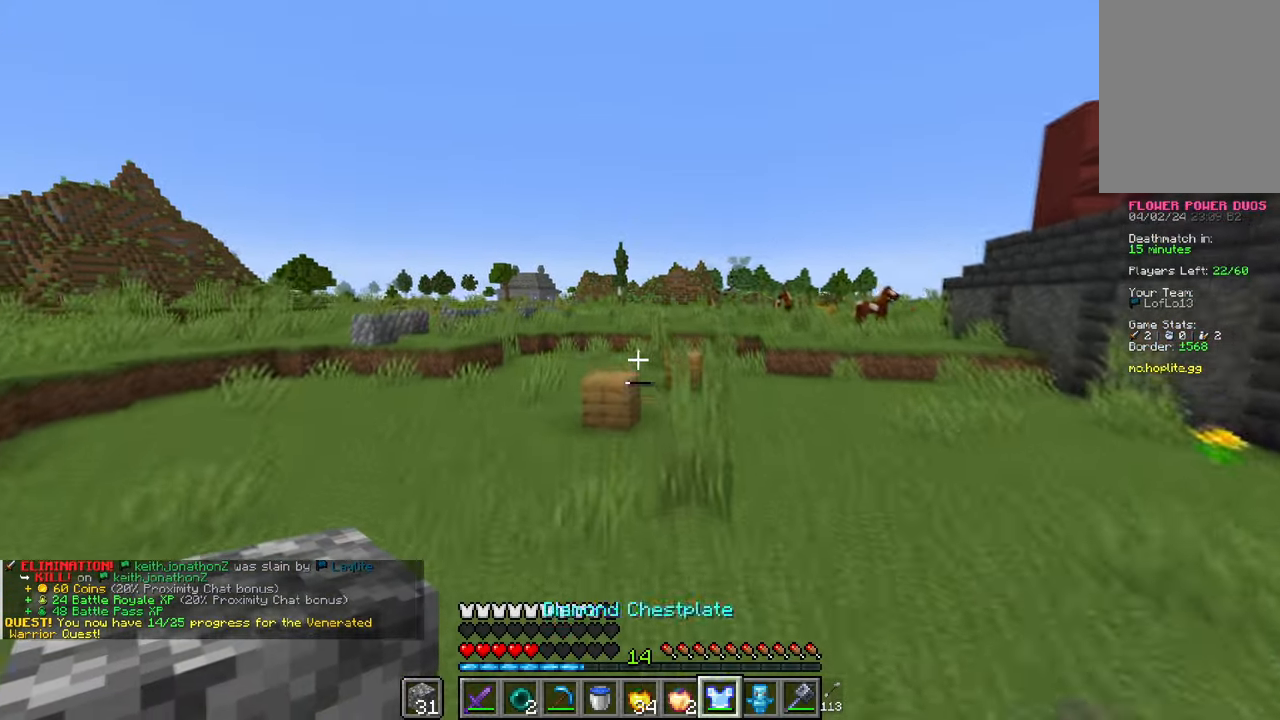
{"keys": ["space", "w"], "mouse": [], "events": [[50, "mouse_right", "down"], [100, "mouse_right", "up"], [267, "a", "down"], [400, "a", "up"]]}
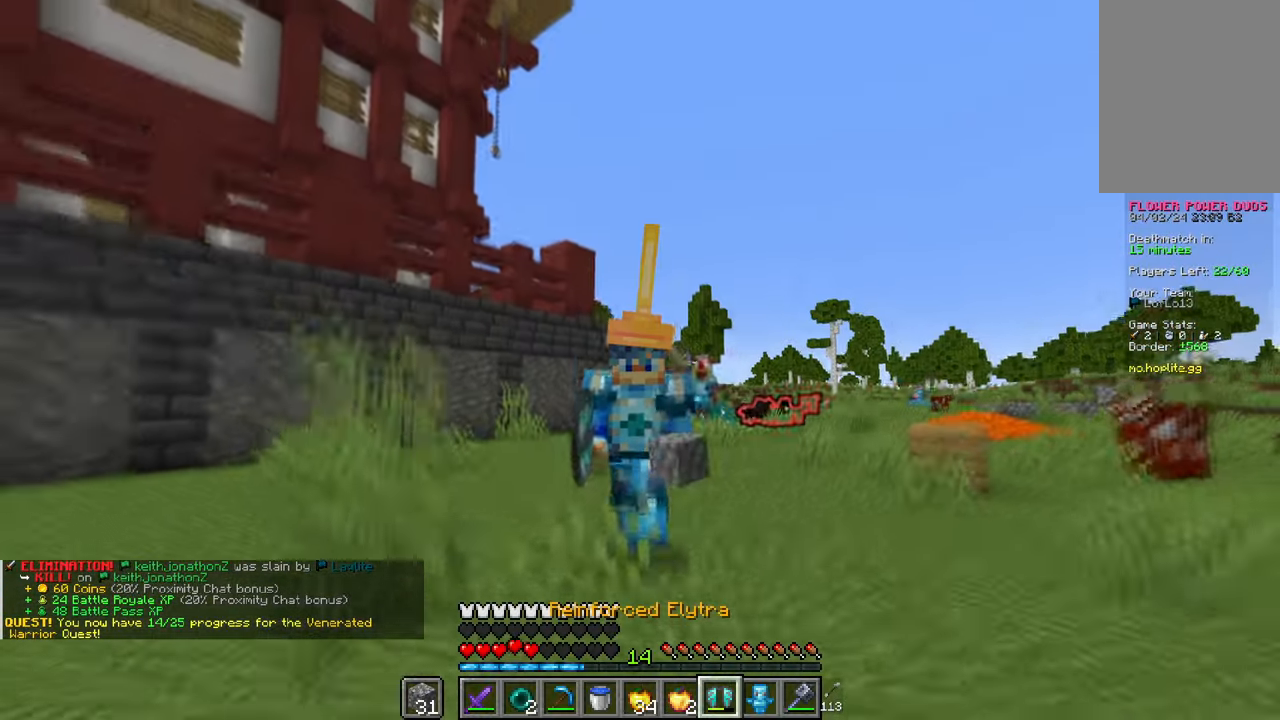
{"keys": ["space", "w"], "mouse": [], "events": [[166, "d", "down"], [233, "space", "up"], [283, "space", "down"], [417, "d", "up"]]}
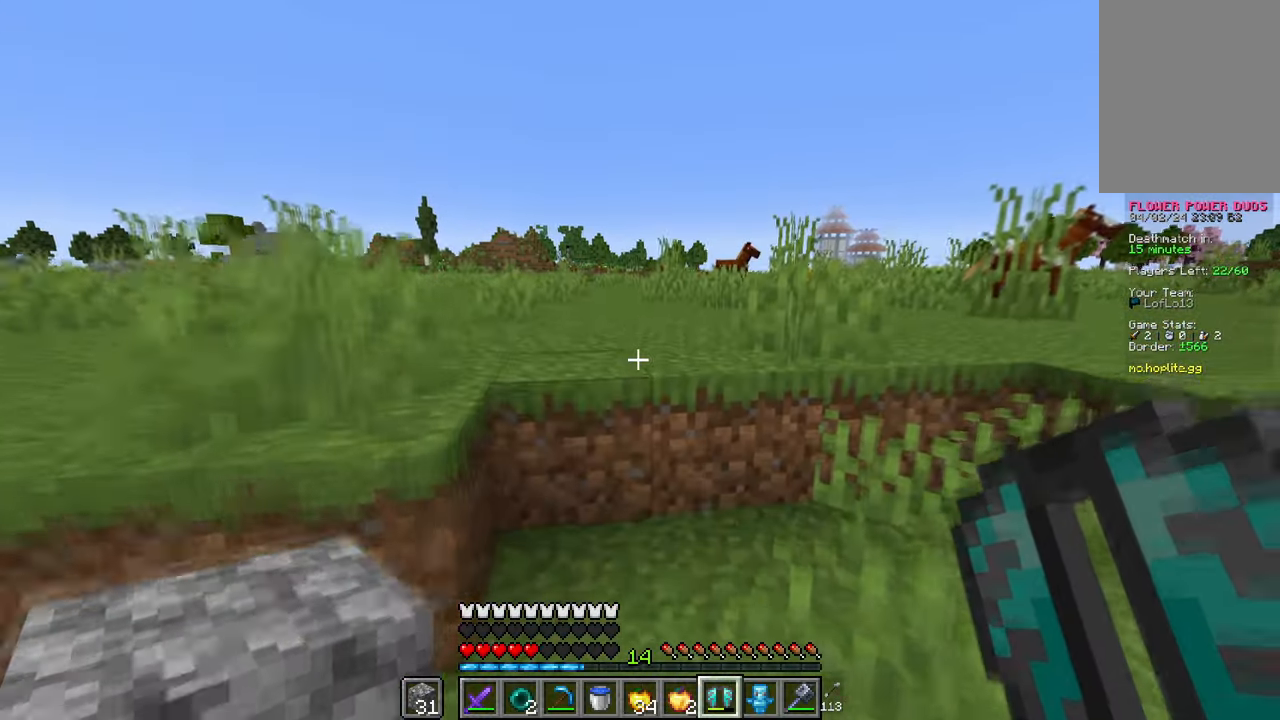
{"keys": ["space", "w"], "mouse": [], "events": [[234, "space", "up"], [317, "space", "down"]]}
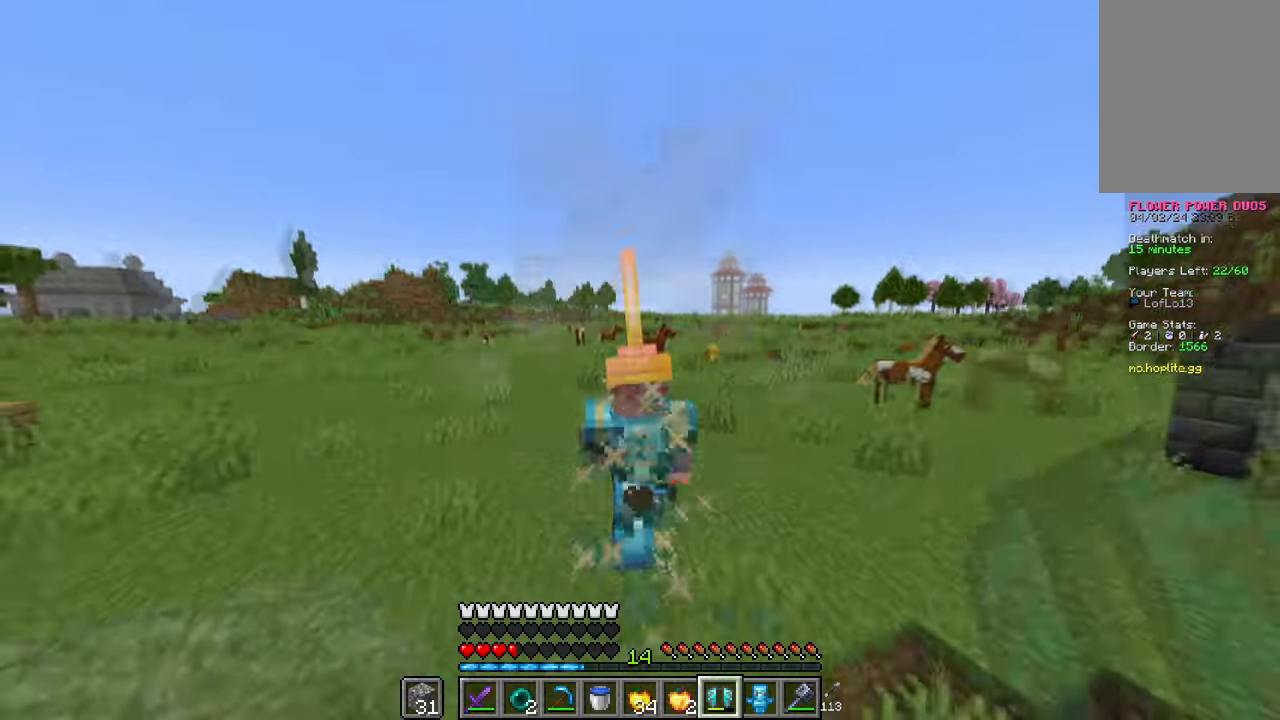
{"keys": ["space", "w"], "mouse": [], "events": []}
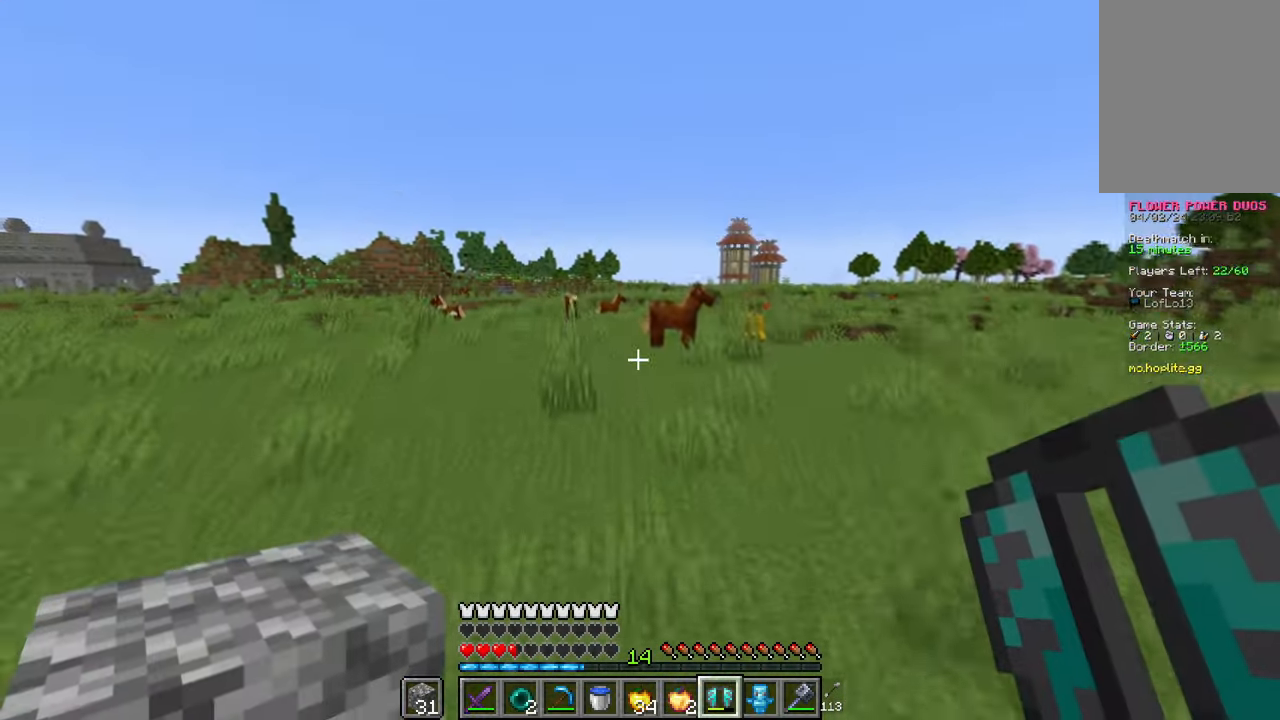
{"keys": ["space", "w"], "mouse": [], "events": []}
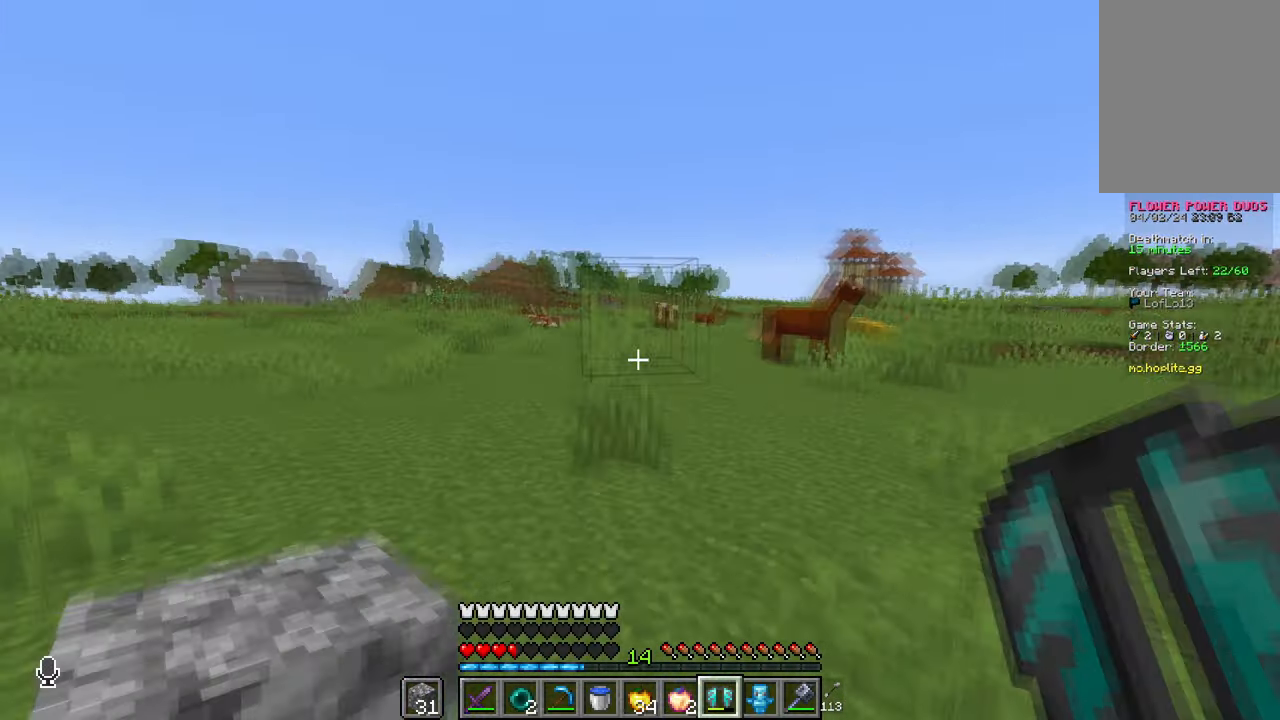
{"keys": ["space", "w"], "mouse": [], "events": []}
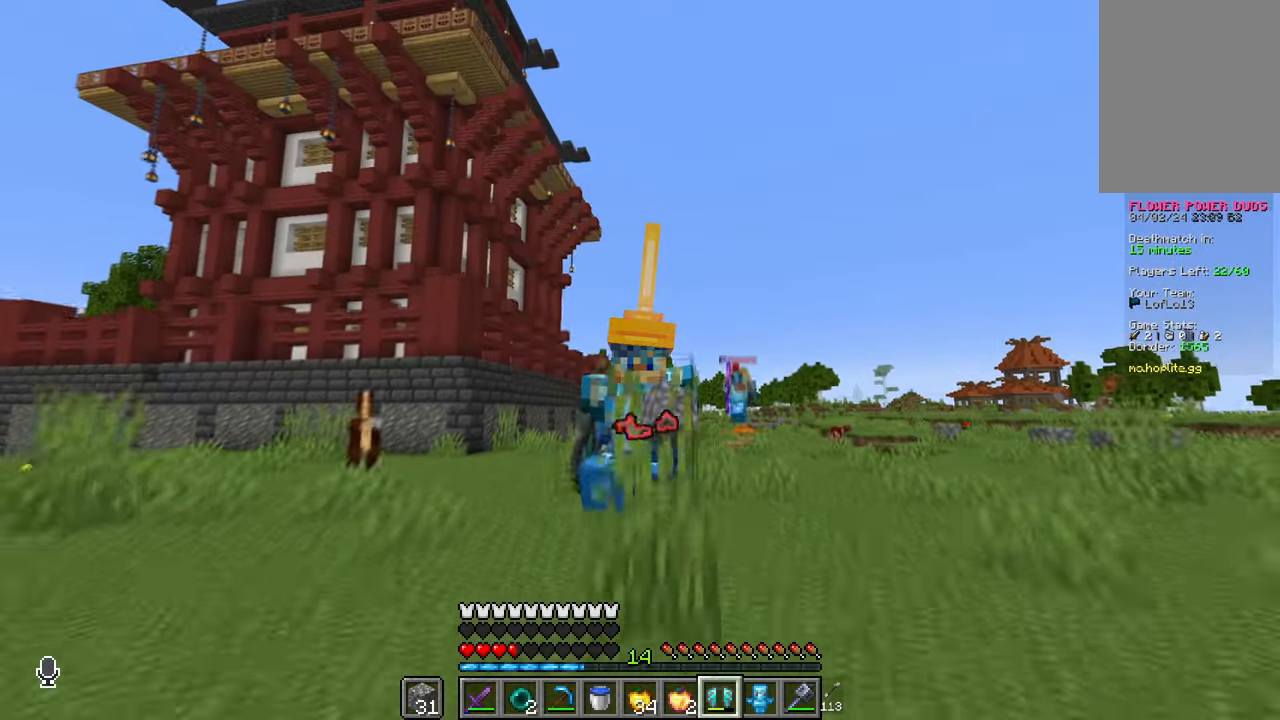
{"keys": ["a", "space", "w"], "mouse": [], "events": [[501, "a", "down"]]}
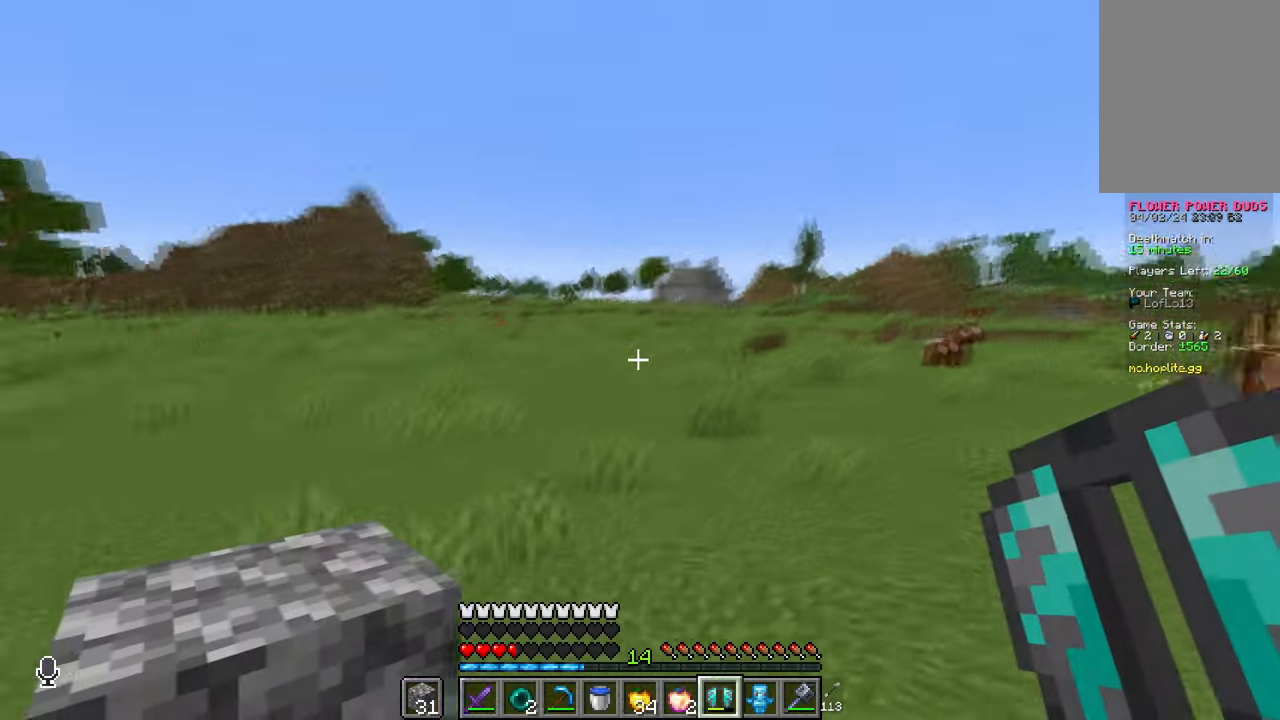
{"keys": ["a", "space", "w"], "mouse": [], "events": [[33, "space", "up"], [217, "space", "down"]]}
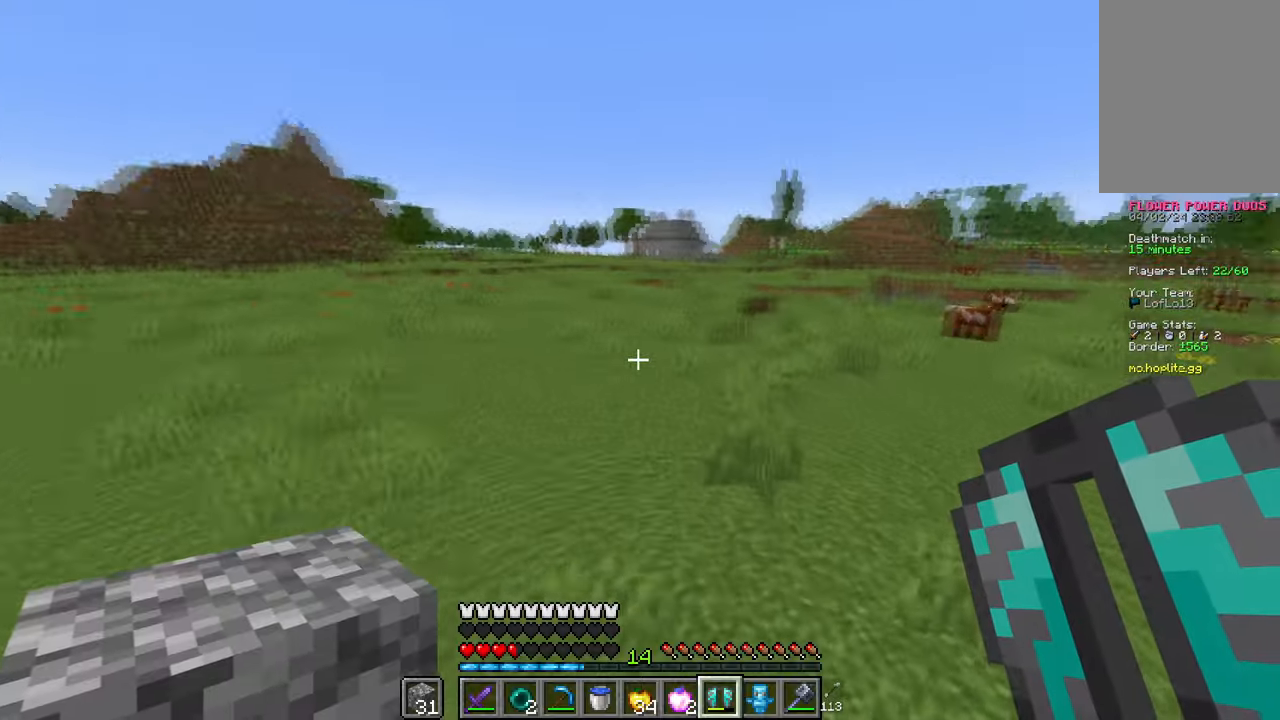
{"keys": ["space", "w"], "mouse": [], "events": [[67, "a", "up"], [84, "space", "up"], [284, "d", "down"], [317, "space", "down"], [351, "d", "up"]]}
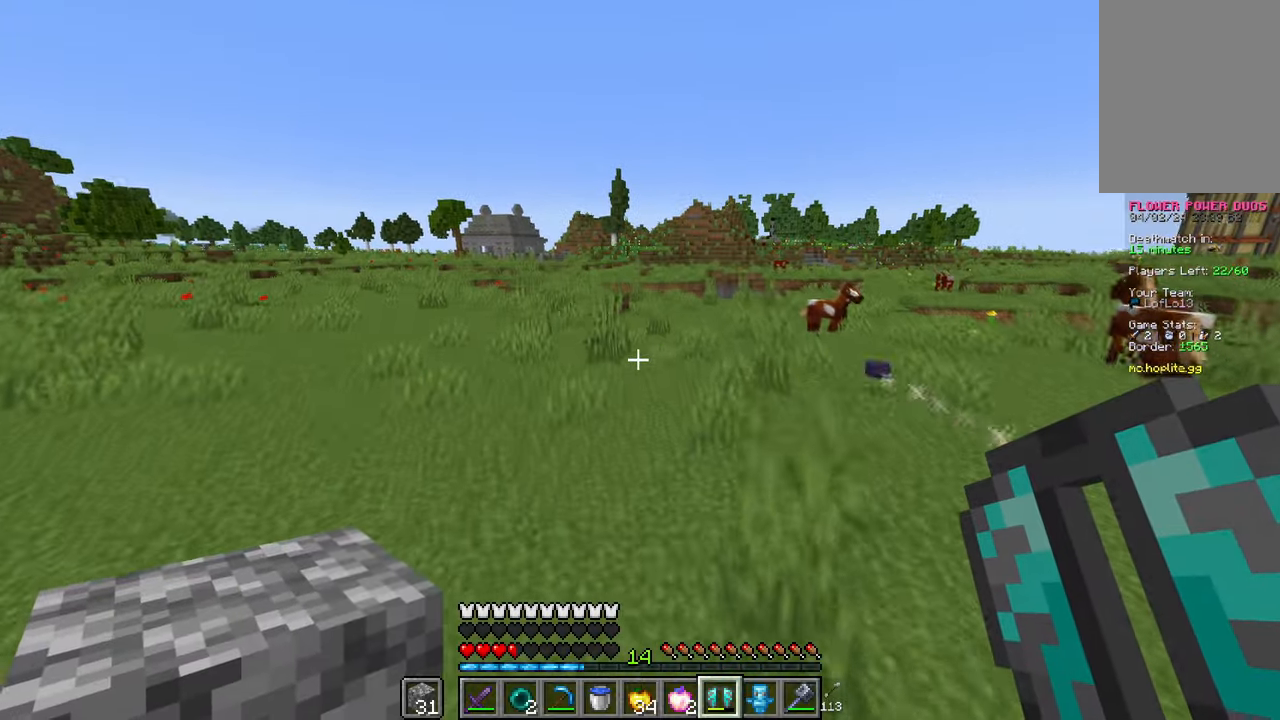
{"keys": ["d", "space", "w"], "mouse": ["right"], "events": [[67, "d", "down"], [100, "space", "up"], [317, "space", "down"], [484, "mouse_right", "down"]]}
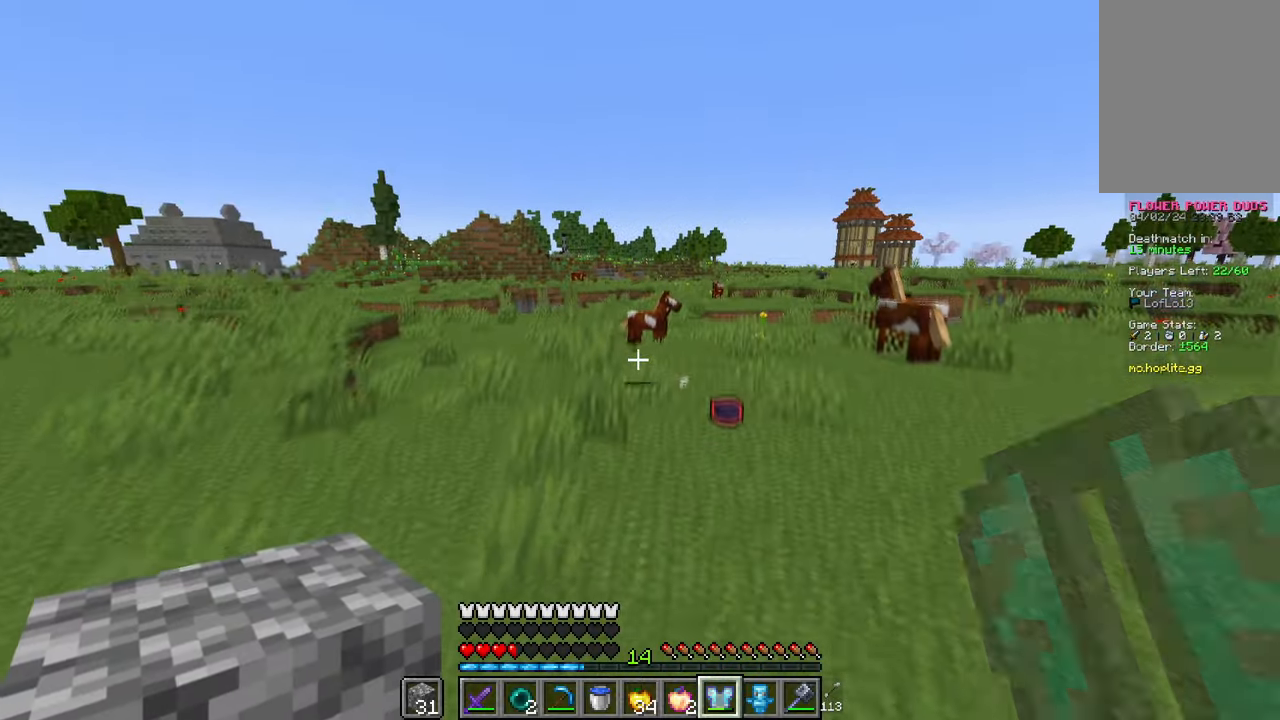
{"keys": ["d", "space", "w"], "mouse": [], "events": [[67, "mouse_right", "up"], [184, "space", "up"], [434, "space", "down"]]}
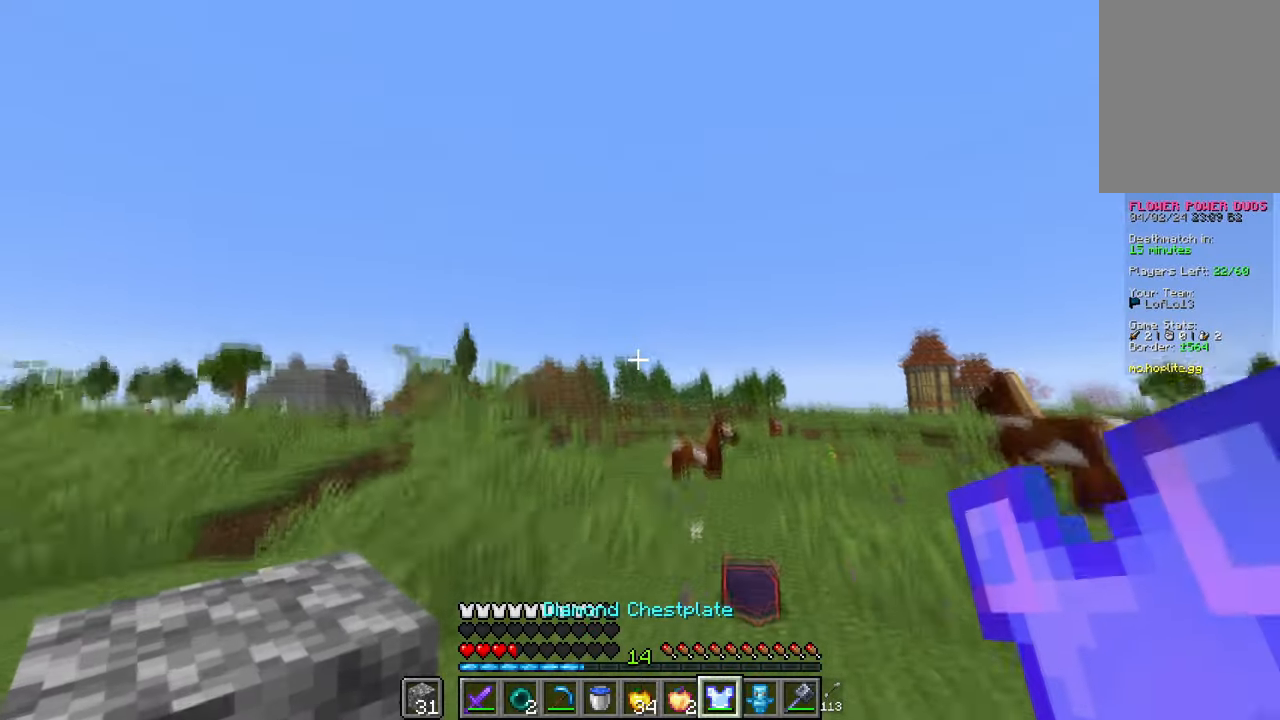
{"keys": ["w"], "mouse": [], "events": [[233, "space", "up"], [283, "space", "down"], [333, "d", "up"], [384, "space", "up"]]}